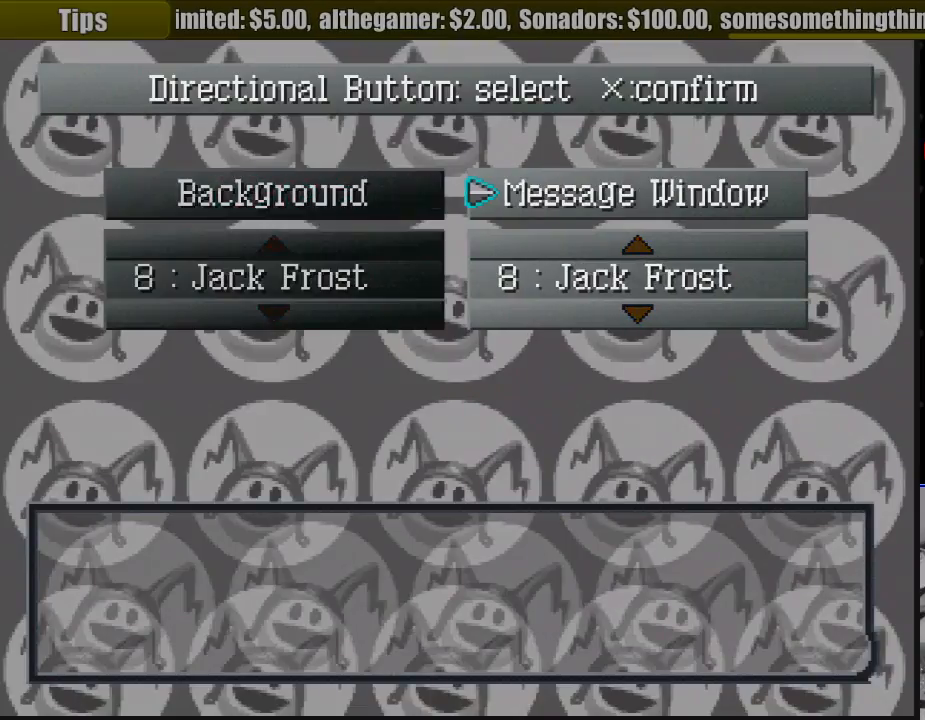
Gameplay with a controller (PlayStation layout); each line is a JSON object with the inputs held at the frame after it. "events" lists button and stick changes between this image and that frame as [ms after this image, input, new state], when the widget could be followed in between. Not read: L3 R3.
{"buttons": [], "events": [[100, "DPAD_UP", "down"], [167, "DPAD_UP", "up"], [383, "DPAD_DOWN", "down"], [500, "DPAD_DOWN", "up"]]}
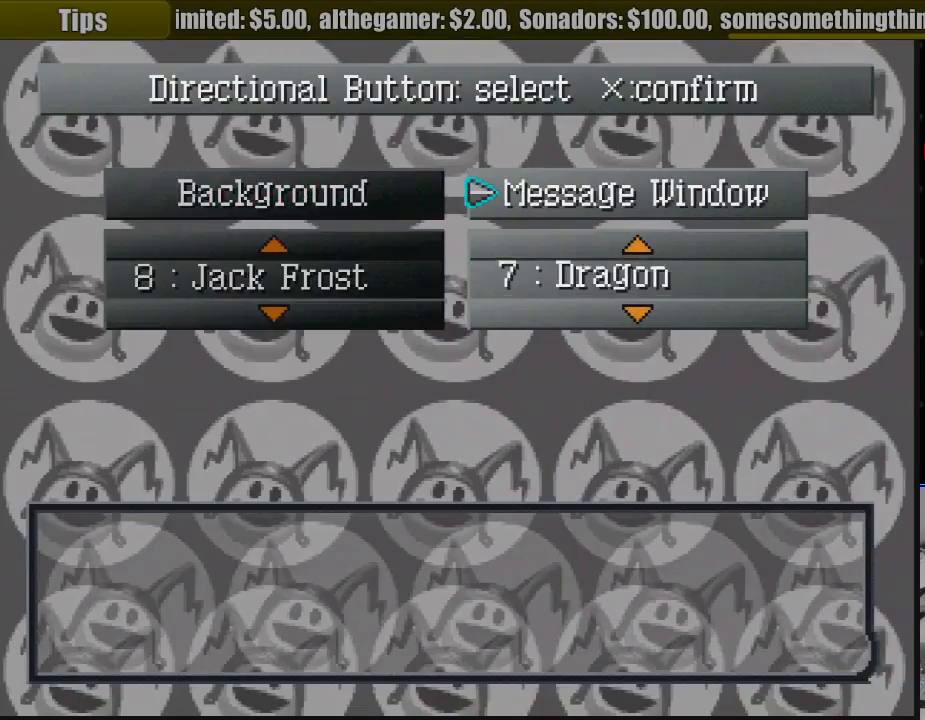
{"buttons": [], "events": [[317, "DPAD_LEFT", "down"], [417, "DPAD_LEFT", "up"]]}
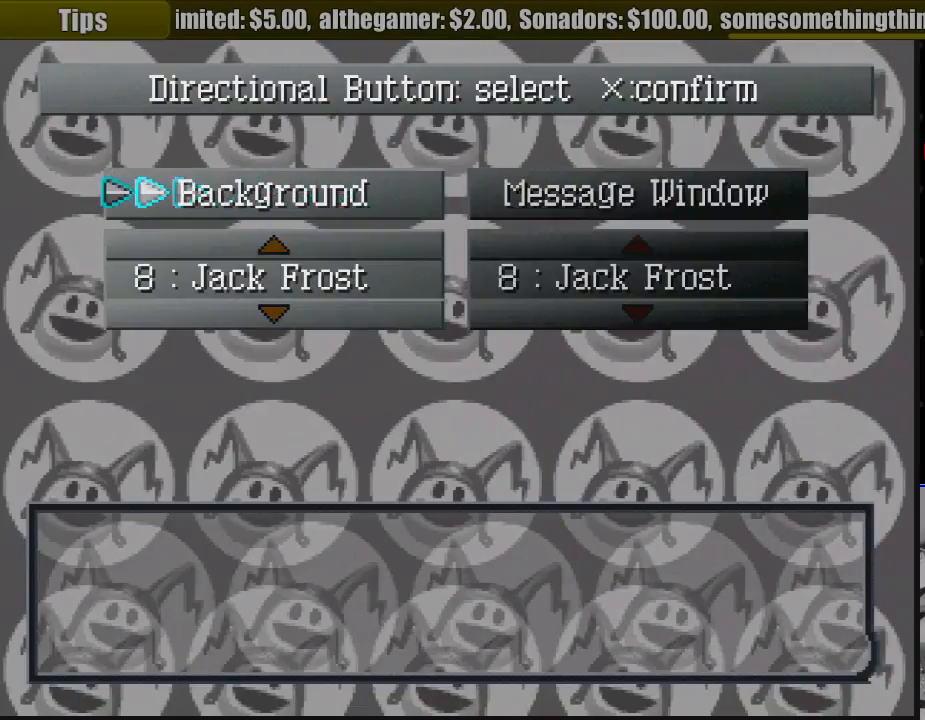
{"buttons": [], "events": [[133, "DPAD_UP", "down"], [233, "DPAD_UP", "up"]]}
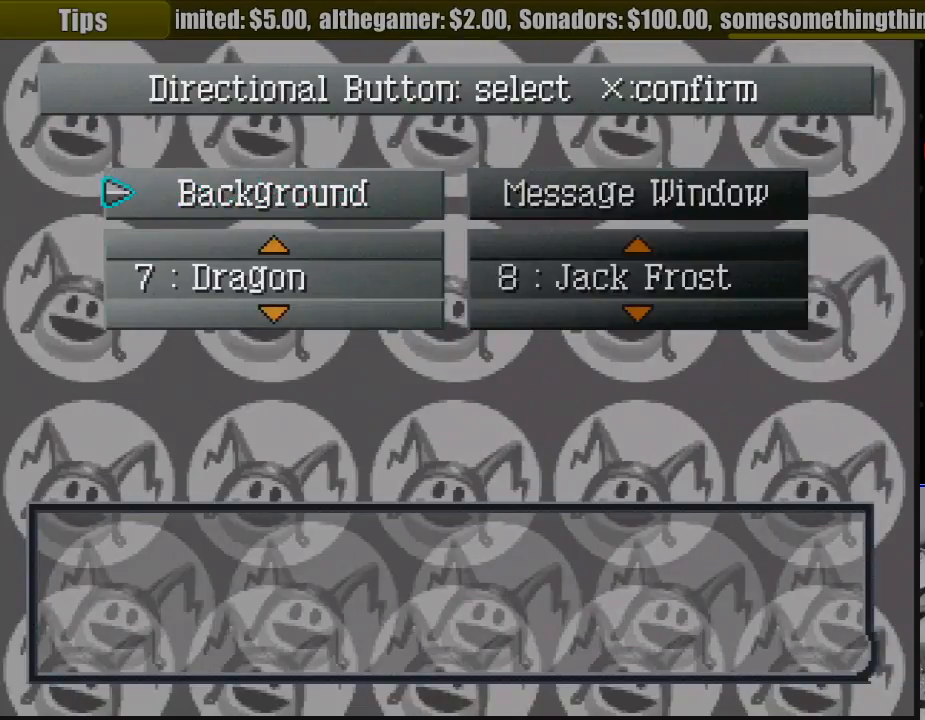
{"buttons": [], "events": [[217, "CROSS", "down"], [333, "CROSS", "up"]]}
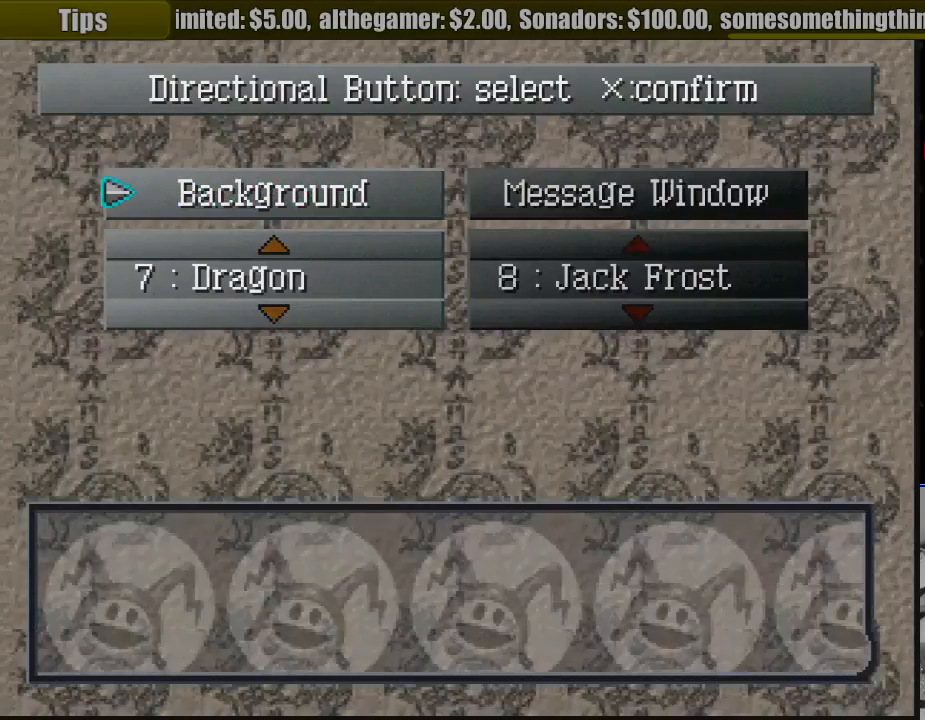
{"buttons": [], "events": []}
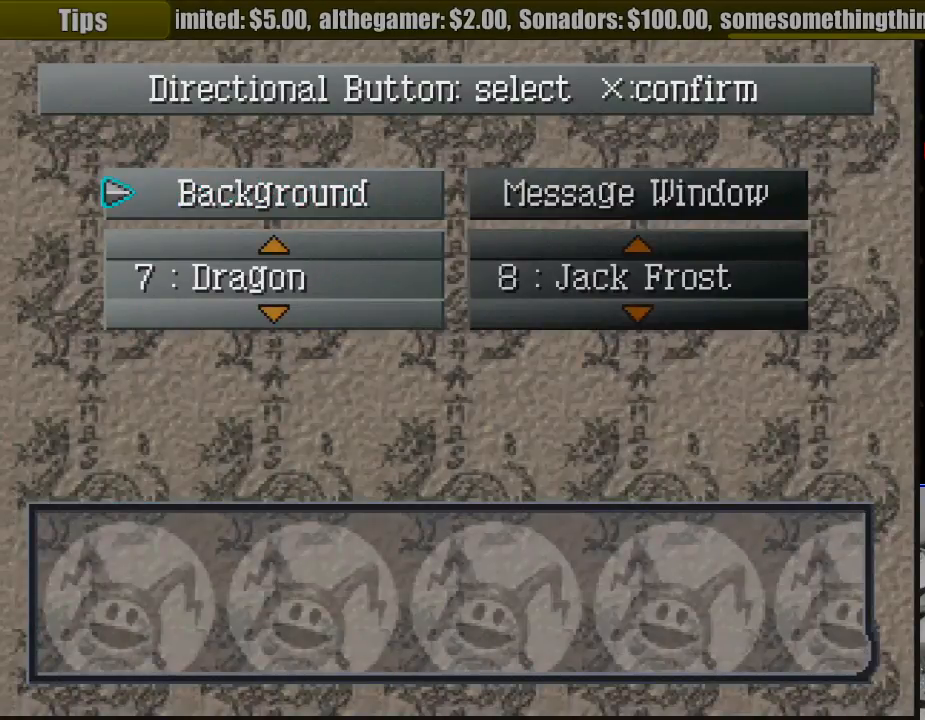
{"buttons": ["CROSS"], "events": [[217, "DPAD_UP", "down"], [333, "DPAD_UP", "up"], [483, "CROSS", "down"]]}
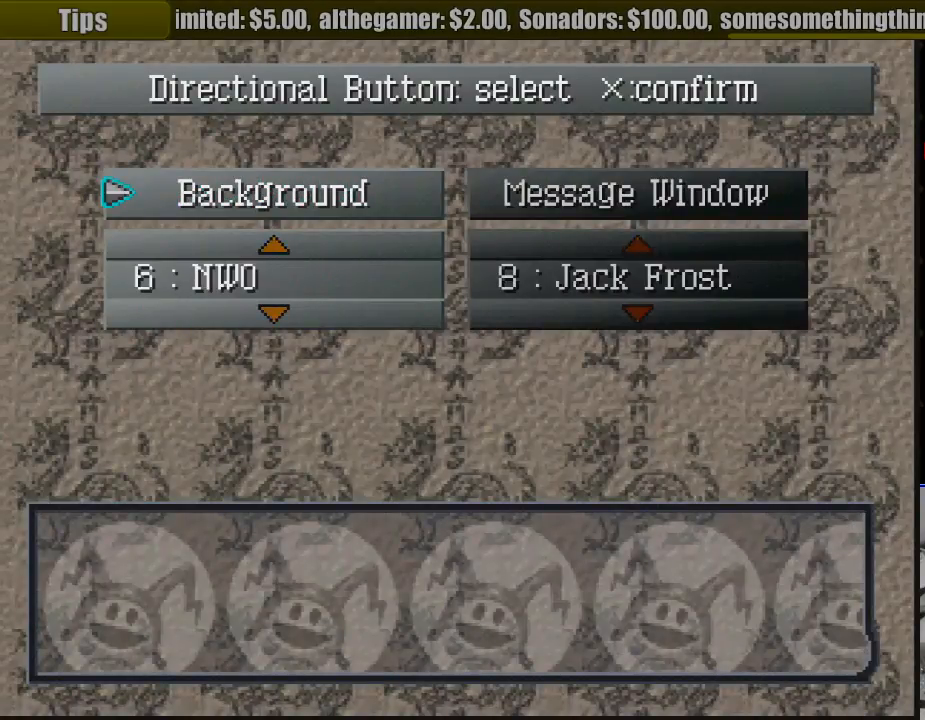
{"buttons": [], "events": [[133, "CROSS", "up"]]}
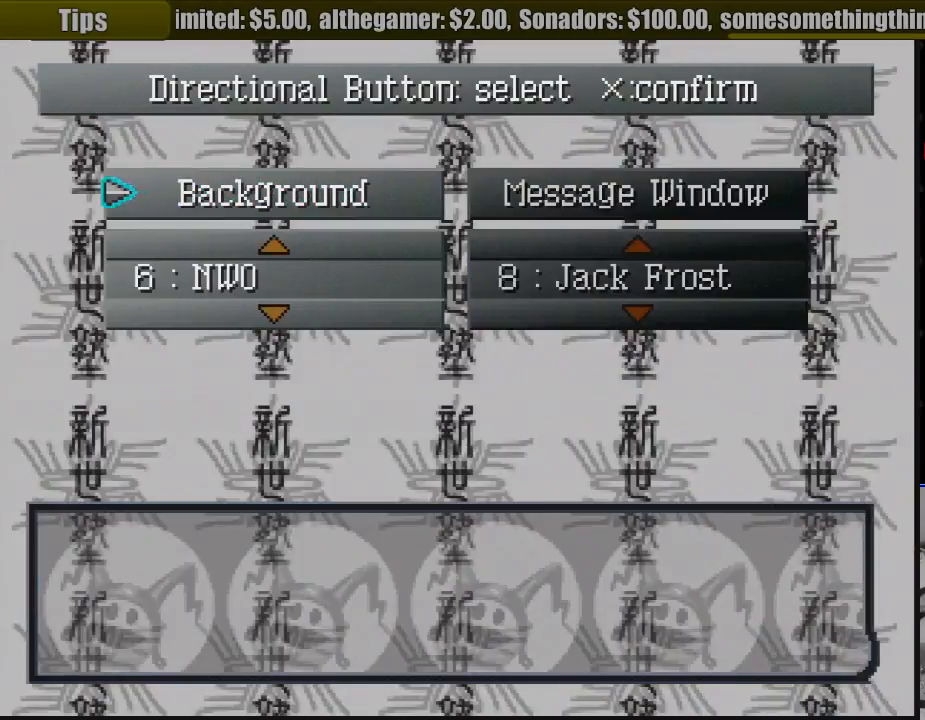
{"buttons": [], "events": []}
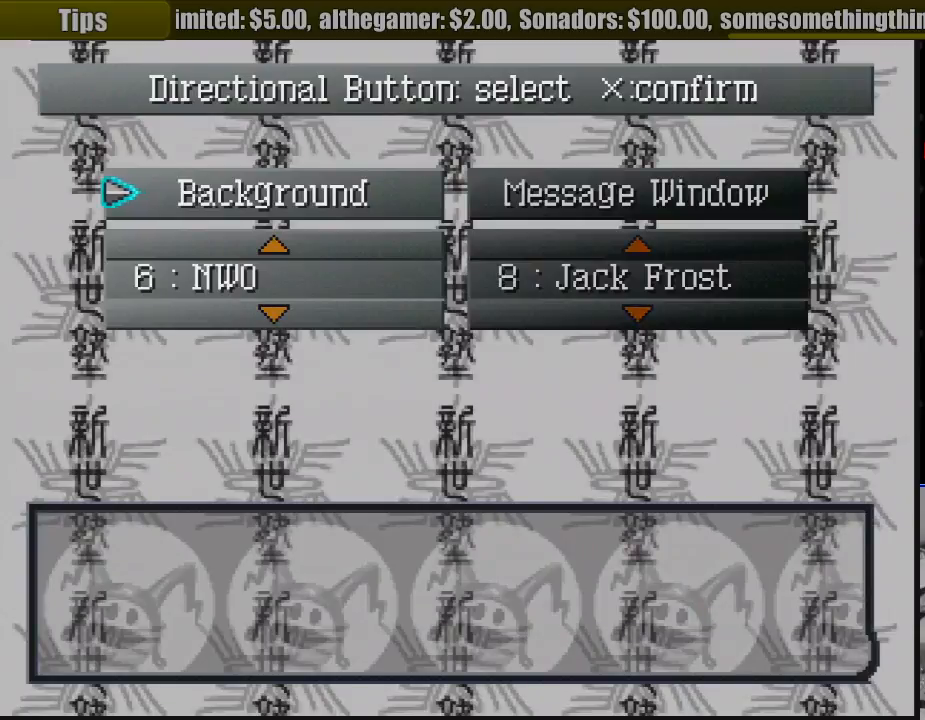
{"buttons": [], "events": [[367, "DPAD_UP", "down"], [467, "DPAD_UP", "up"]]}
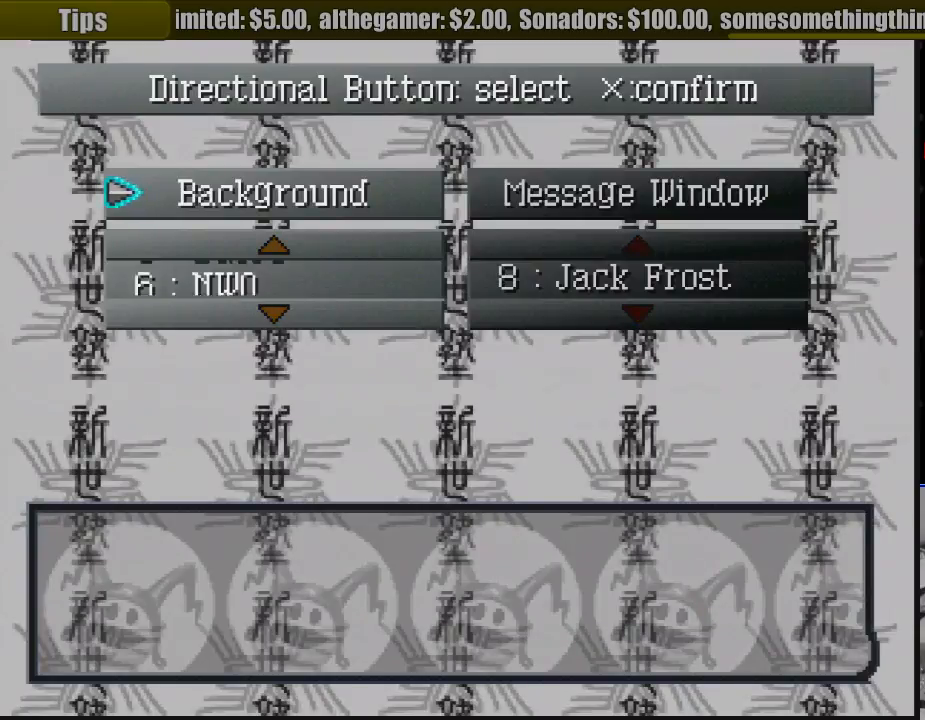
{"buttons": [], "events": []}
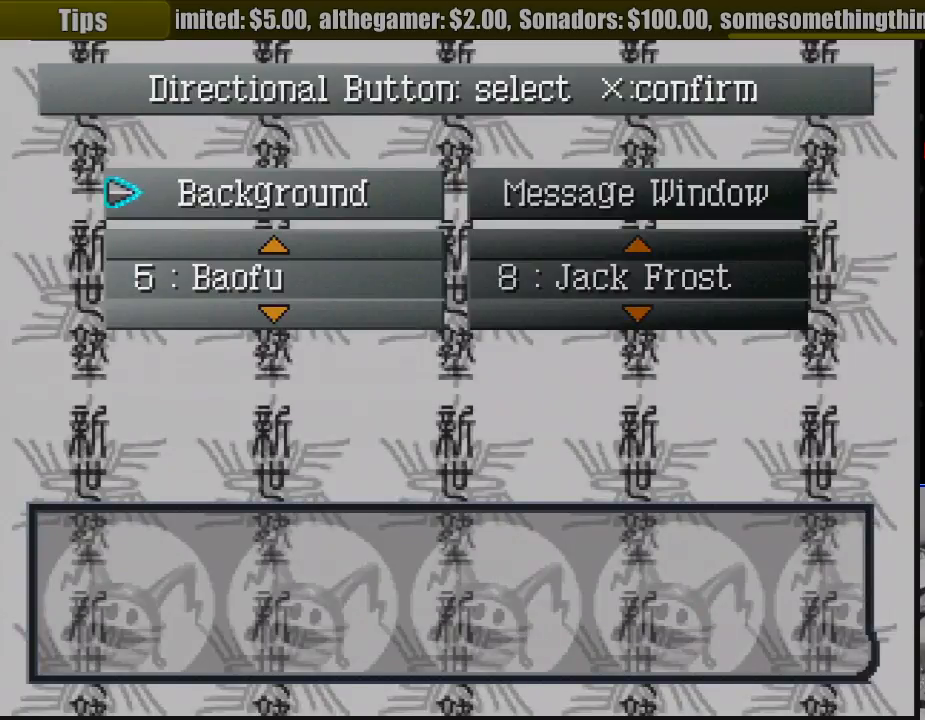
{"buttons": [], "events": [[33, "CROSS", "down"], [200, "CROSS", "up"]]}
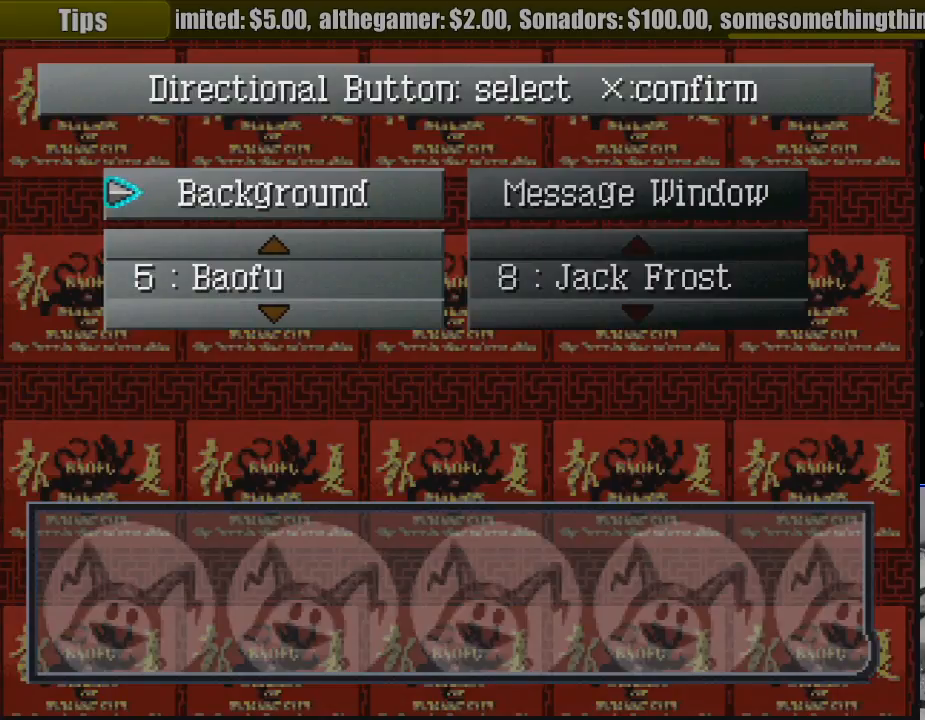
{"buttons": ["CROSS"], "events": [[217, "DPAD_UP", "down"], [350, "CROSS", "down"], [350, "DPAD_UP", "up"]]}
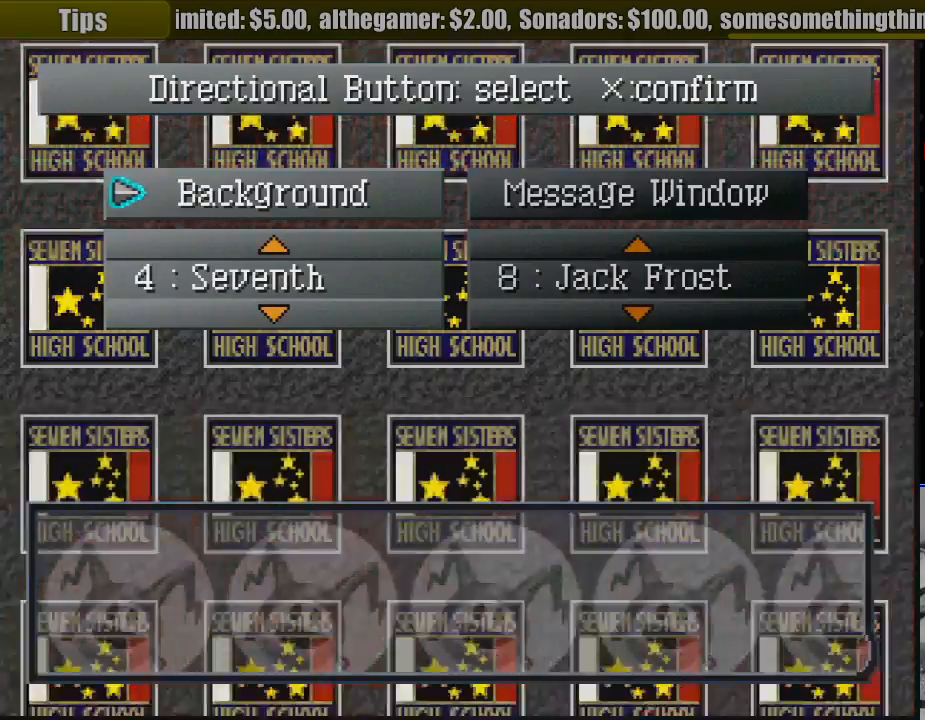
{"buttons": ["DPAD_UP"], "events": [[17, "CROSS", "up"], [467, "DPAD_UP", "down"]]}
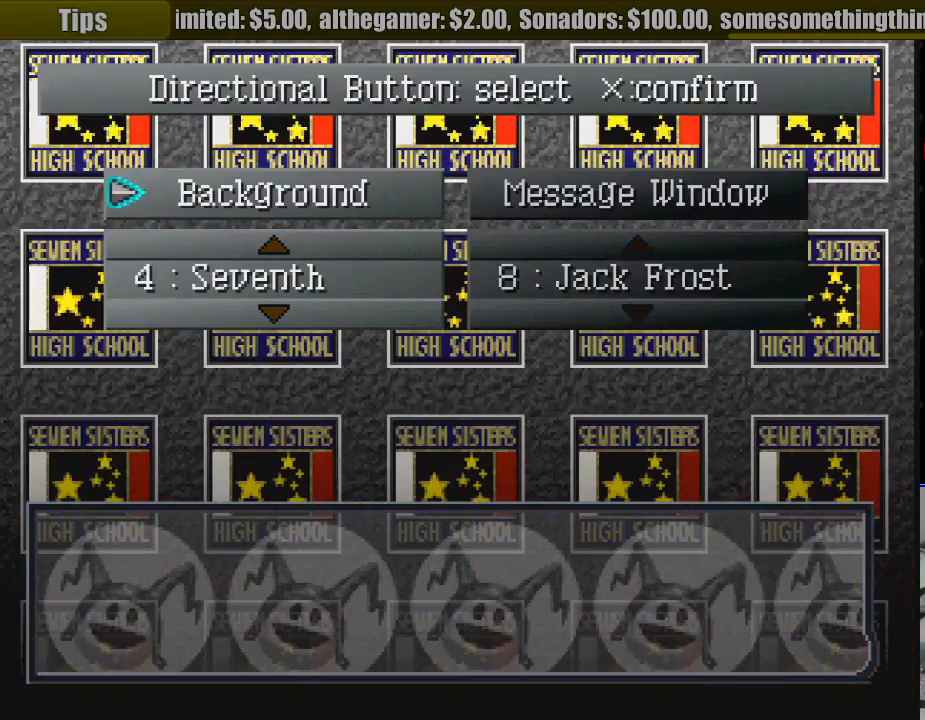
{"buttons": [], "events": [[83, "CROSS", "down"], [83, "DPAD_UP", "up"], [250, "CROSS", "up"]]}
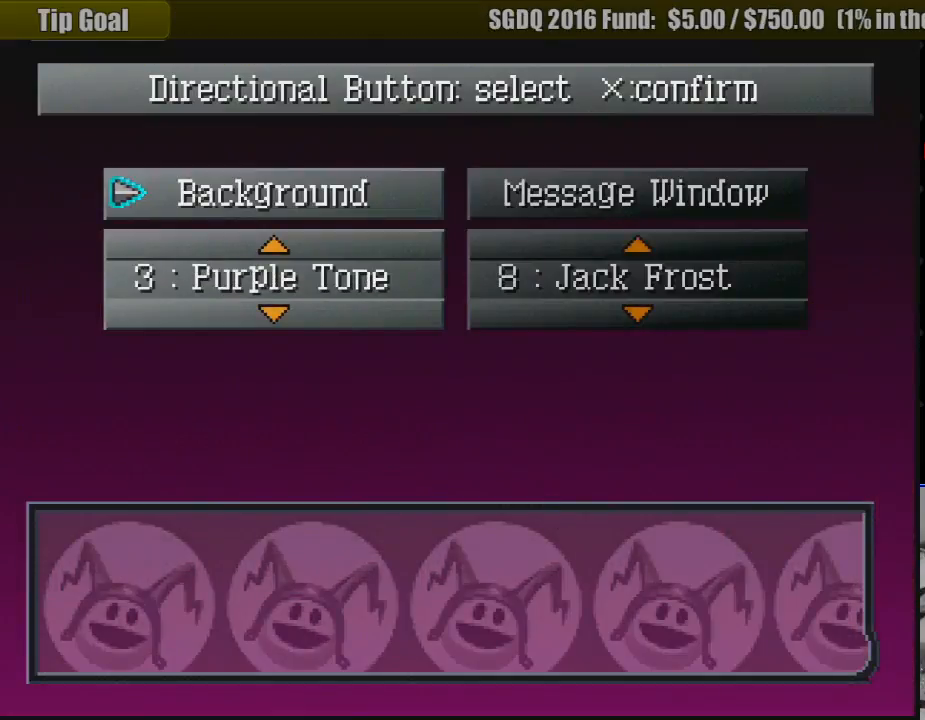
{"buttons": [], "events": [[150, "DPAD_UP", "down"], [250, "DPAD_UP", "up"], [300, "CROSS", "down"], [483, "CROSS", "up"]]}
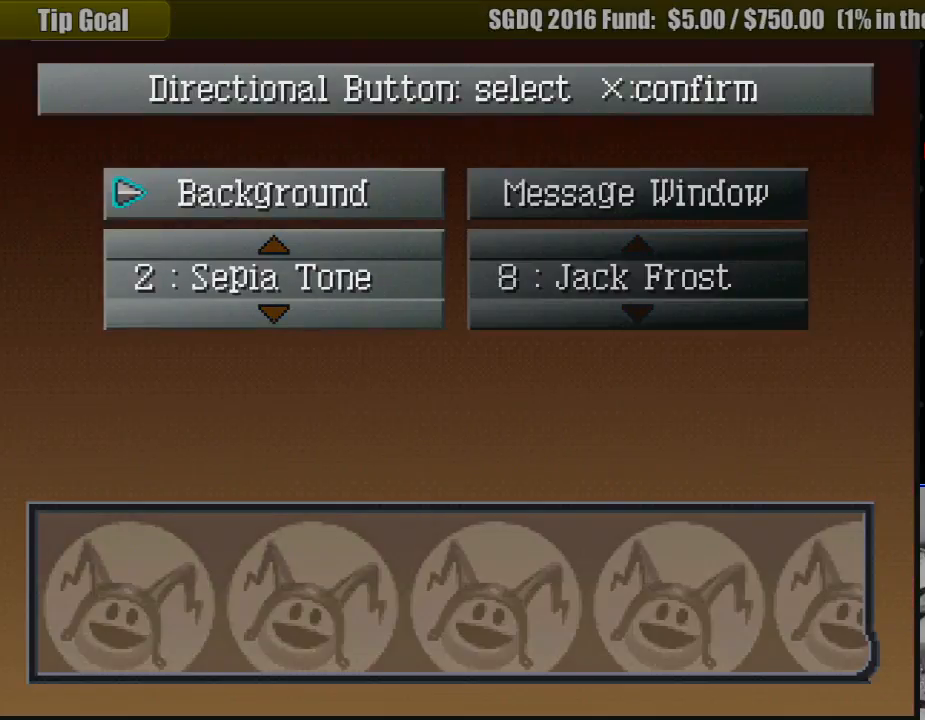
{"buttons": [], "events": [[183, "DPAD_UP", "down"], [283, "DPAD_UP", "up"], [317, "CROSS", "down"], [450, "CROSS", "up"]]}
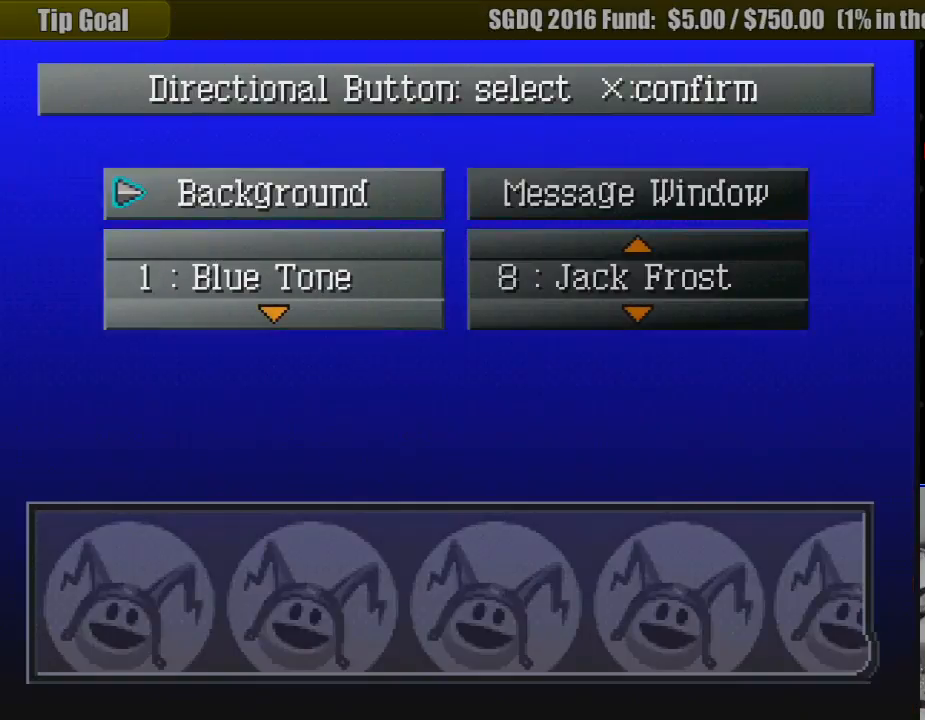
{"buttons": ["CROSS"], "events": [[267, "DPAD_UP", "down"], [350, "DPAD_UP", "up"], [400, "CROSS", "down"]]}
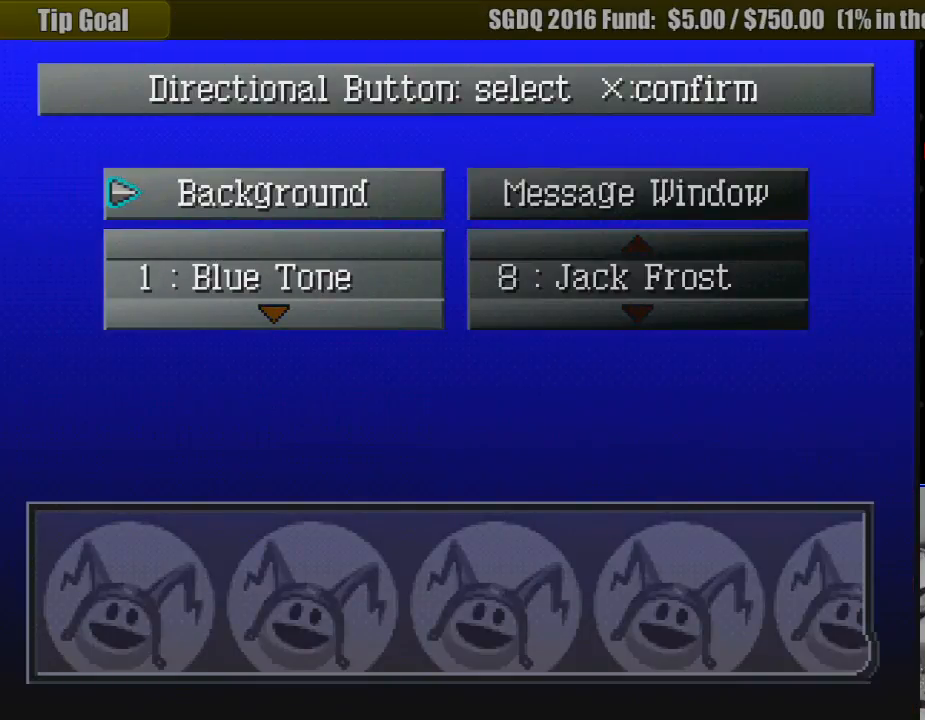
{"buttons": ["DPAD_DOWN"], "events": [[67, "CROSS", "up"], [450, "DPAD_DOWN", "down"]]}
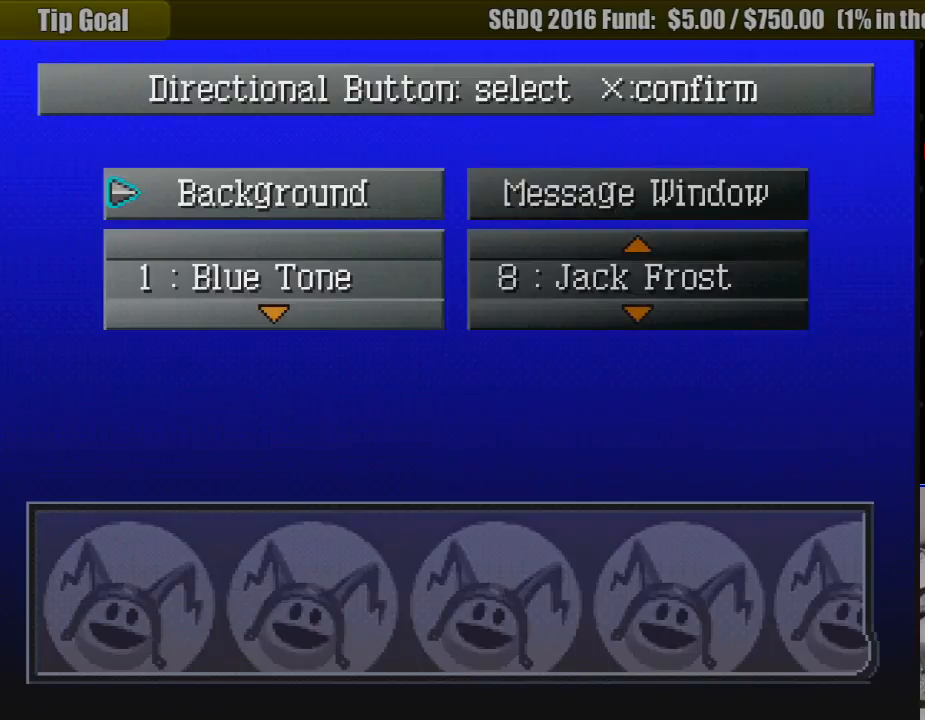
{"buttons": [], "events": [[33, "DPAD_DOWN", "up"], [117, "DPAD_DOWN", "down"], [183, "DPAD_DOWN", "up"], [283, "DPAD_DOWN", "down"], [333, "DPAD_DOWN", "up"], [450, "DPAD_DOWN", "down"], [483, "DPAD_DOWN", "up"]]}
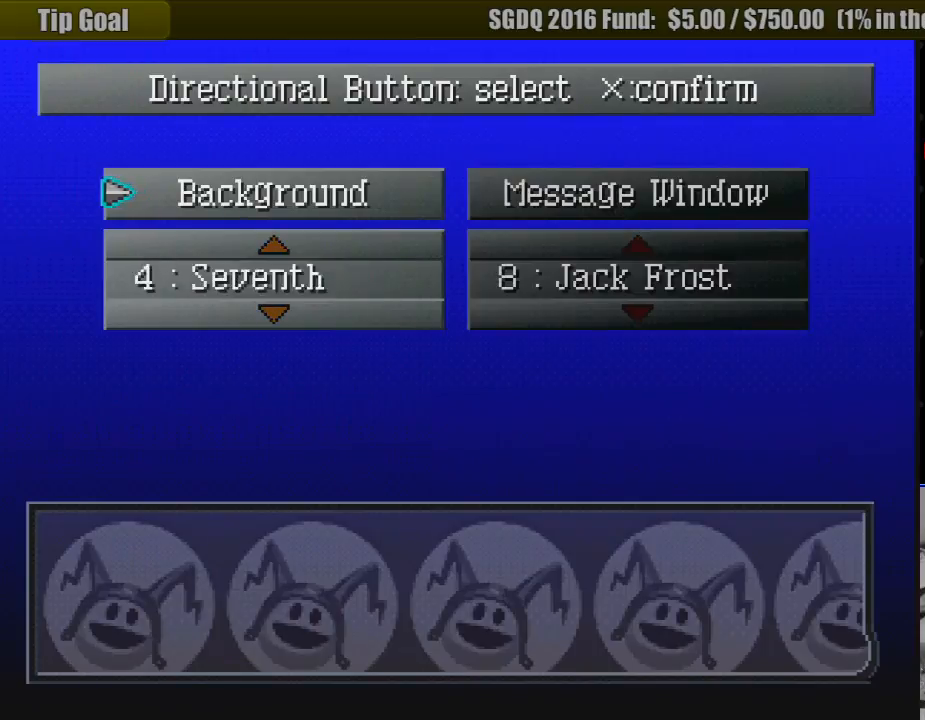
{"buttons": [], "events": [[83, "DPAD_DOWN", "down"], [133, "DPAD_DOWN", "up"], [217, "DPAD_DOWN", "down"], [300, "DPAD_DOWN", "up"], [383, "DPAD_DOWN", "down"], [483, "DPAD_DOWN", "up"]]}
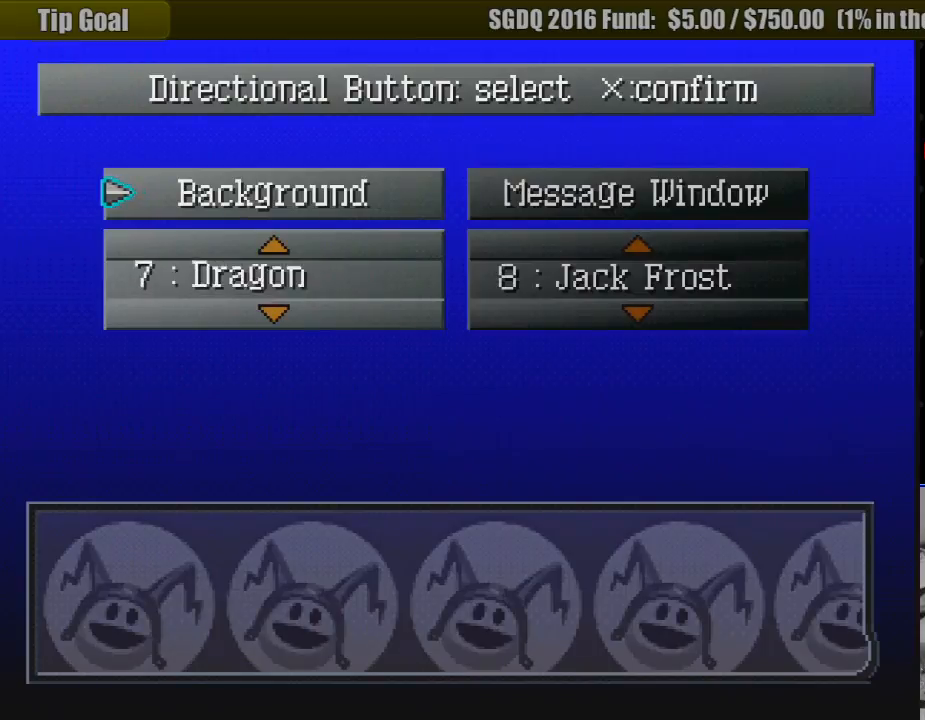
{"buttons": ["DPAD_DOWN"], "events": [[50, "DPAD_DOWN", "down"], [167, "DPAD_DOWN", "up"], [417, "DPAD_DOWN", "down"]]}
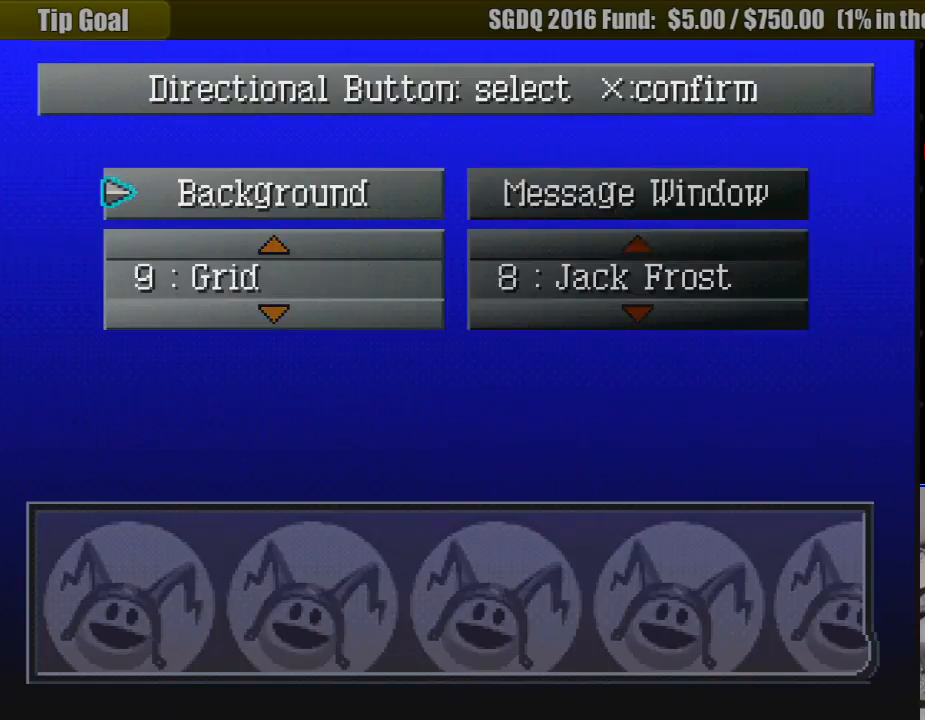
{"buttons": ["DPAD_DOWN"], "events": [[50, "DPAD_DOWN", "up"], [417, "DPAD_DOWN", "down"]]}
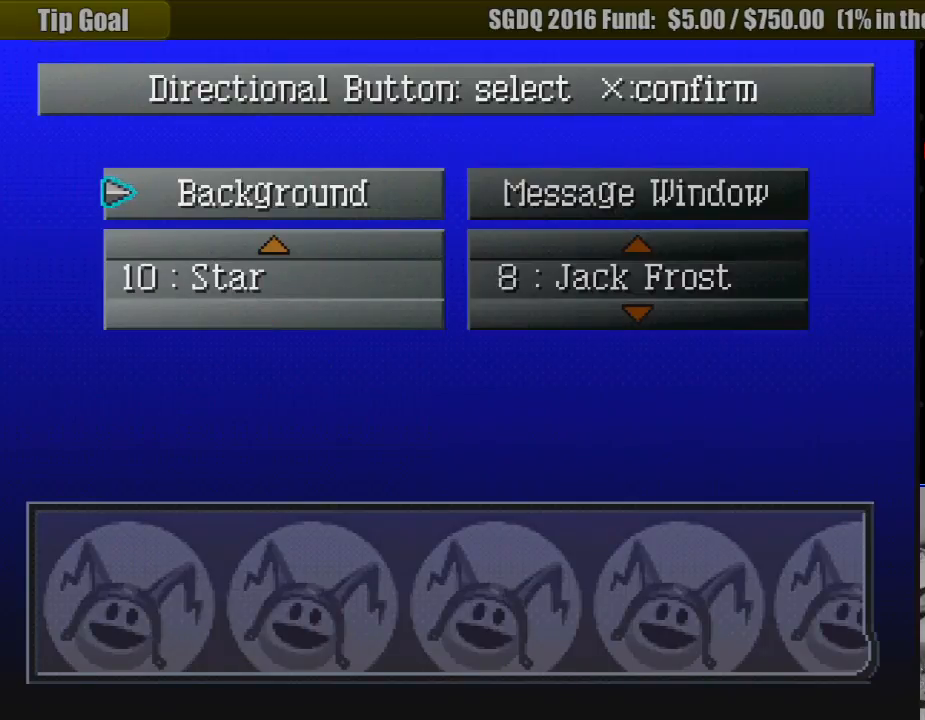
{"buttons": ["DPAD_UP"], "events": [[17, "DPAD_DOWN", "up"], [250, "DPAD_UP", "down"], [350, "DPAD_UP", "up"], [483, "DPAD_UP", "down"]]}
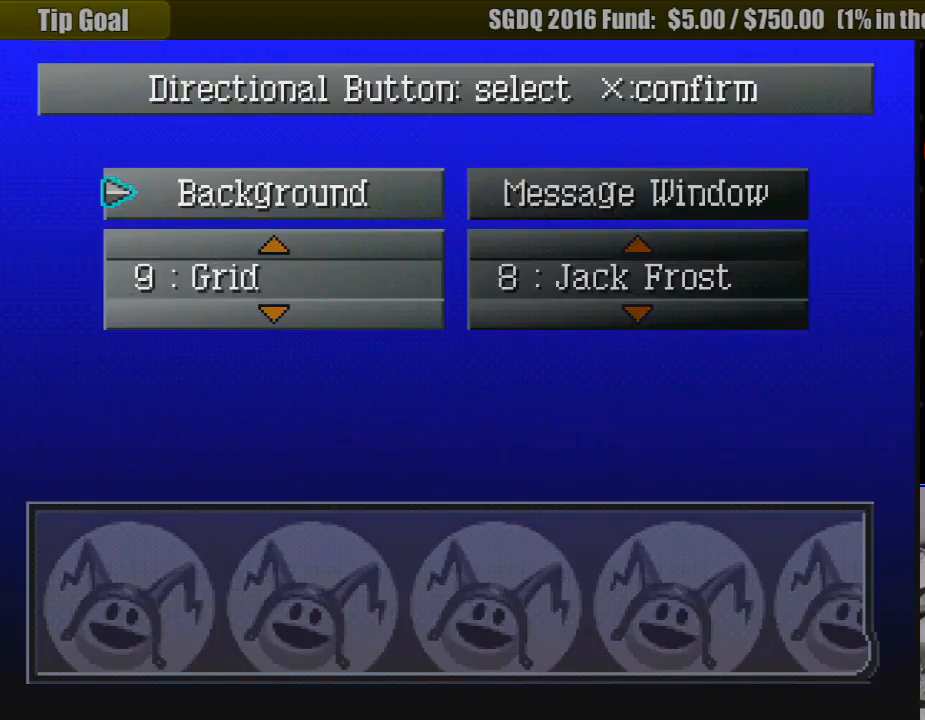
{"buttons": [], "events": [[50, "DPAD_UP", "up"], [250, "CROSS", "down"], [383, "CROSS", "up"]]}
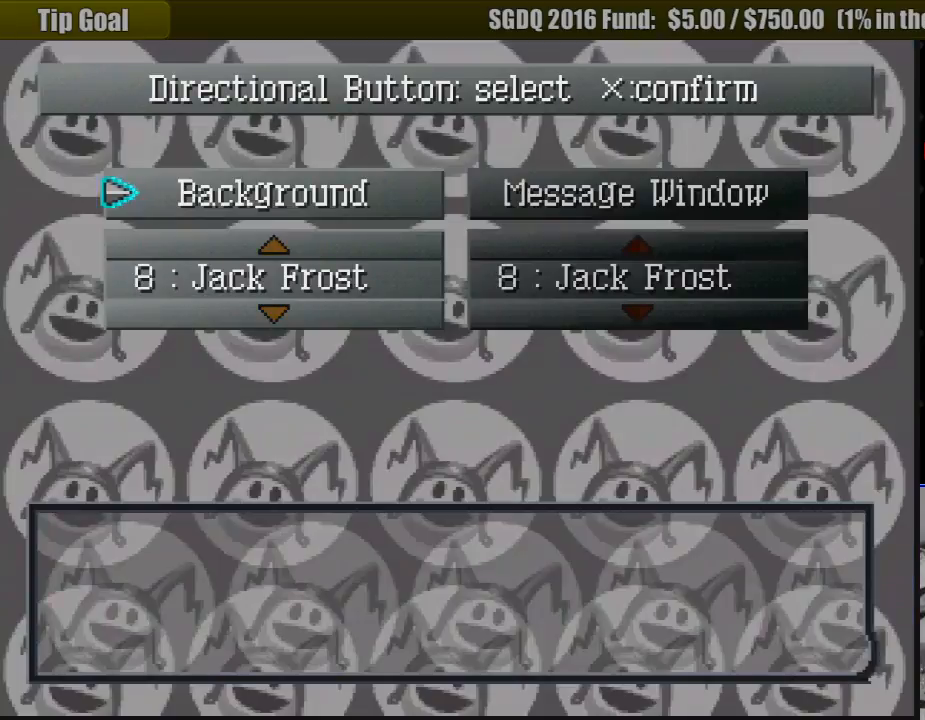
{"buttons": [], "events": []}
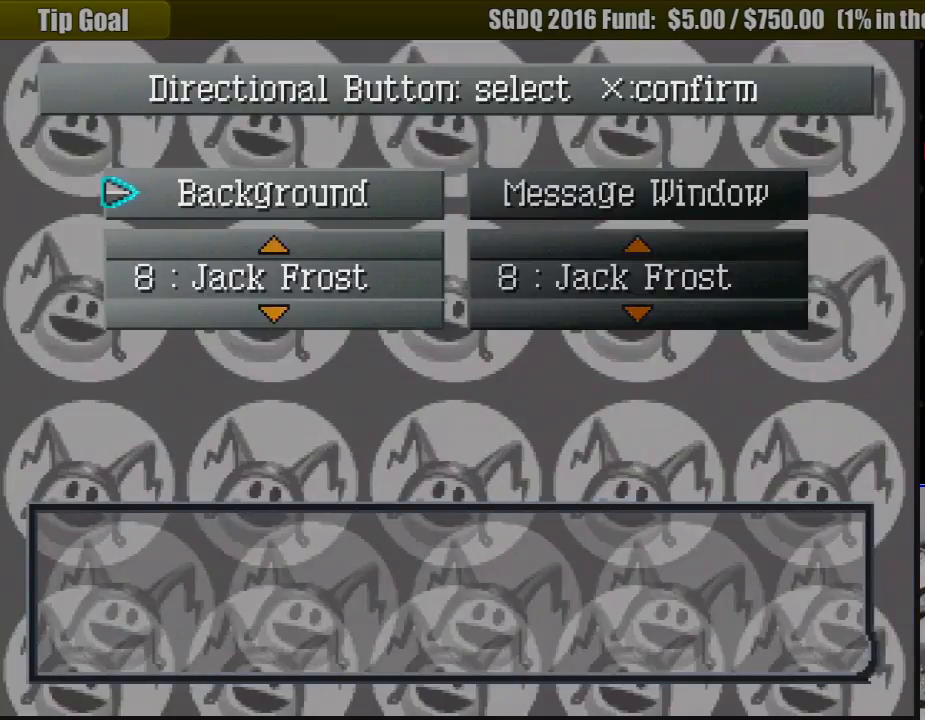
{"buttons": [], "events": []}
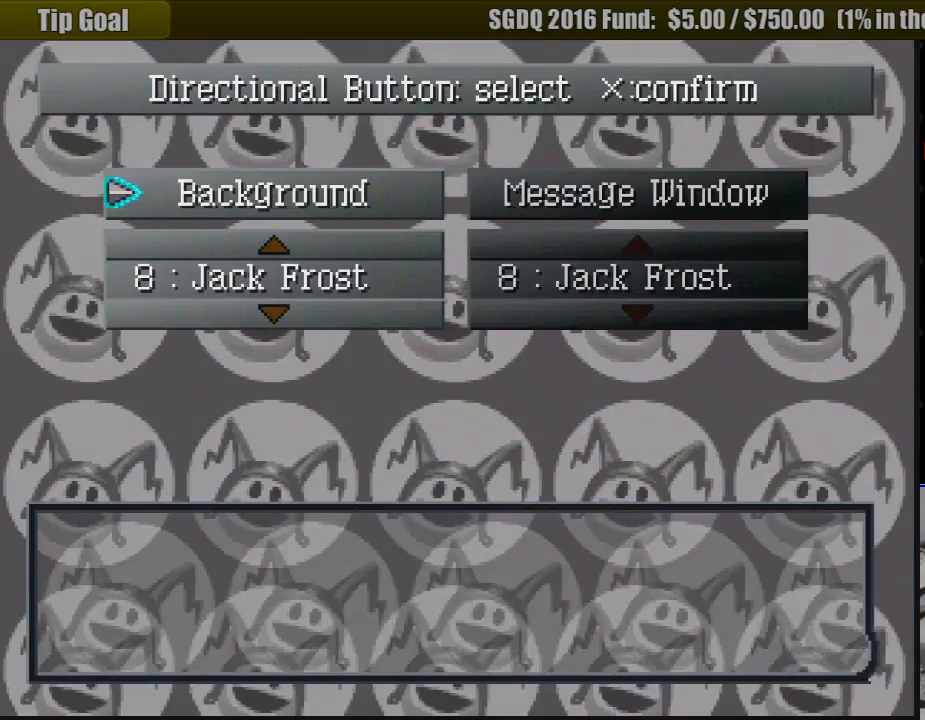
{"buttons": [], "events": [[267, "TRIANGLE", "down"], [450, "TRIANGLE", "up"]]}
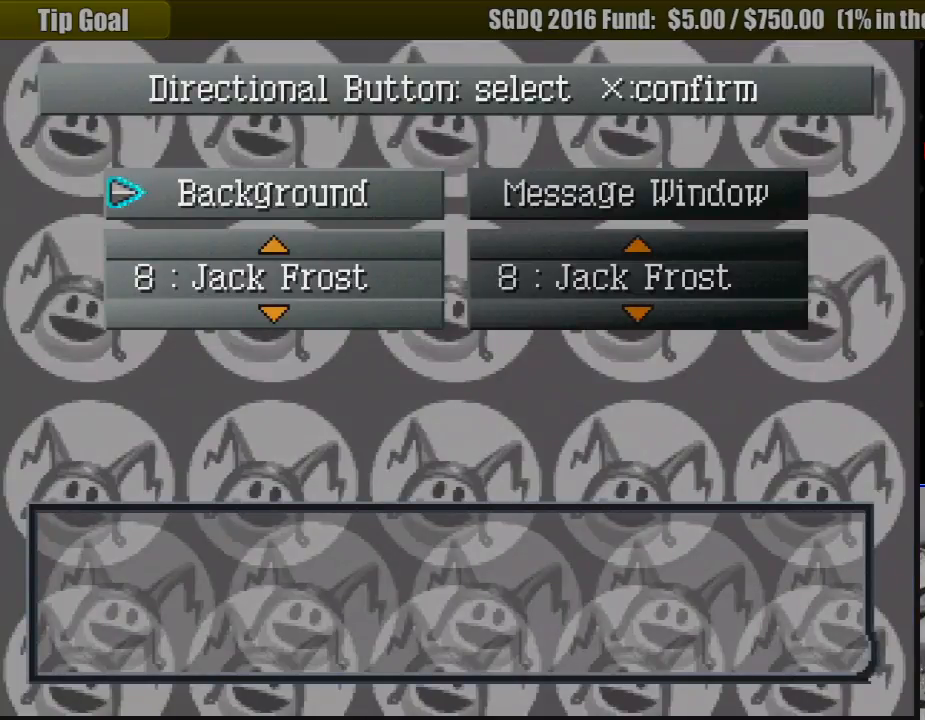
{"buttons": [], "events": [[200, "CIRCLE", "down"], [317, "CIRCLE", "up"]]}
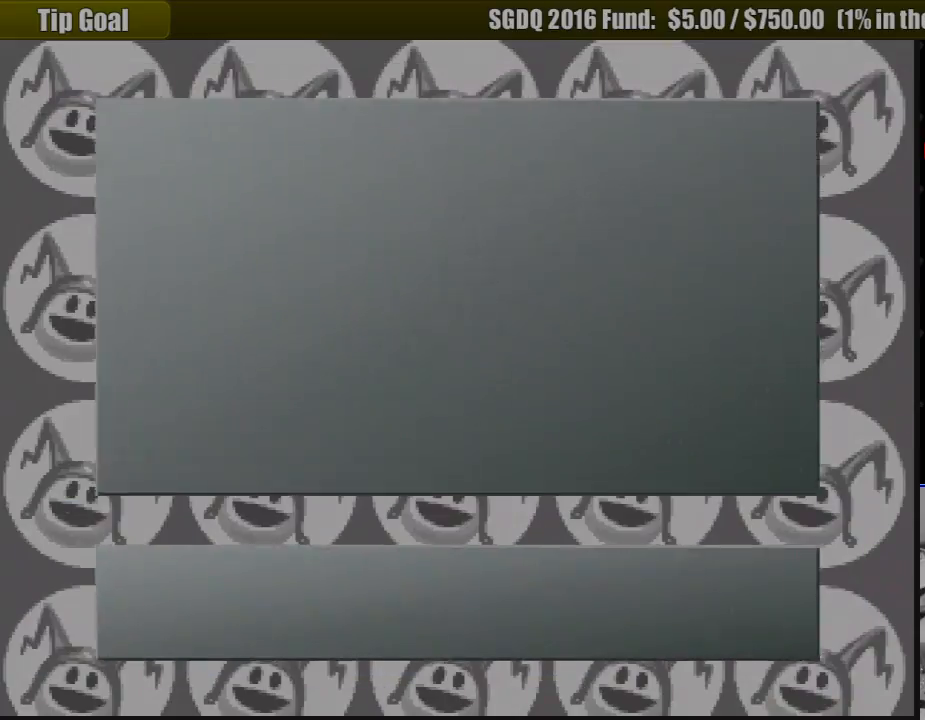
{"buttons": [], "events": [[300, "CIRCLE", "down"], [483, "CIRCLE", "up"]]}
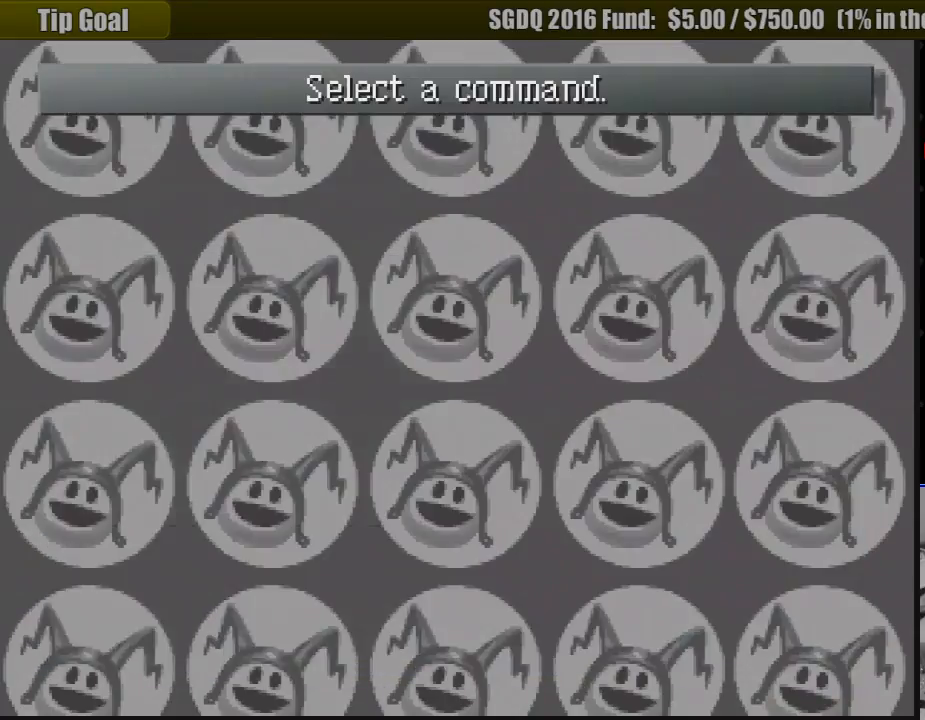
{"buttons": ["CIRCLE"], "events": [[450, "CIRCLE", "down"]]}